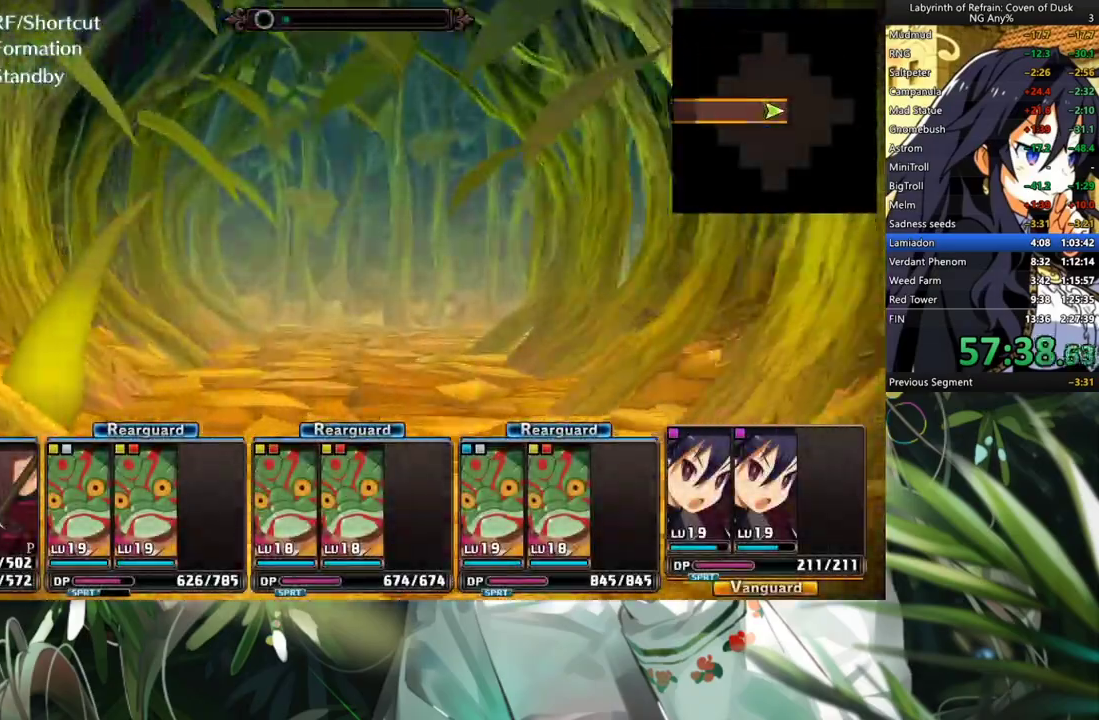
Gameplay with a controller (Xbox layout); each line is a JSON object with the inputs held at the frame after it. "events" lists button and stick changes between this image and that frame as [ms after this image, input, new state], when the widget could be followed in between. Not read: L3.
{"buttons": ["A"], "left_stick": "center", "right_stick": "center", "events": []}
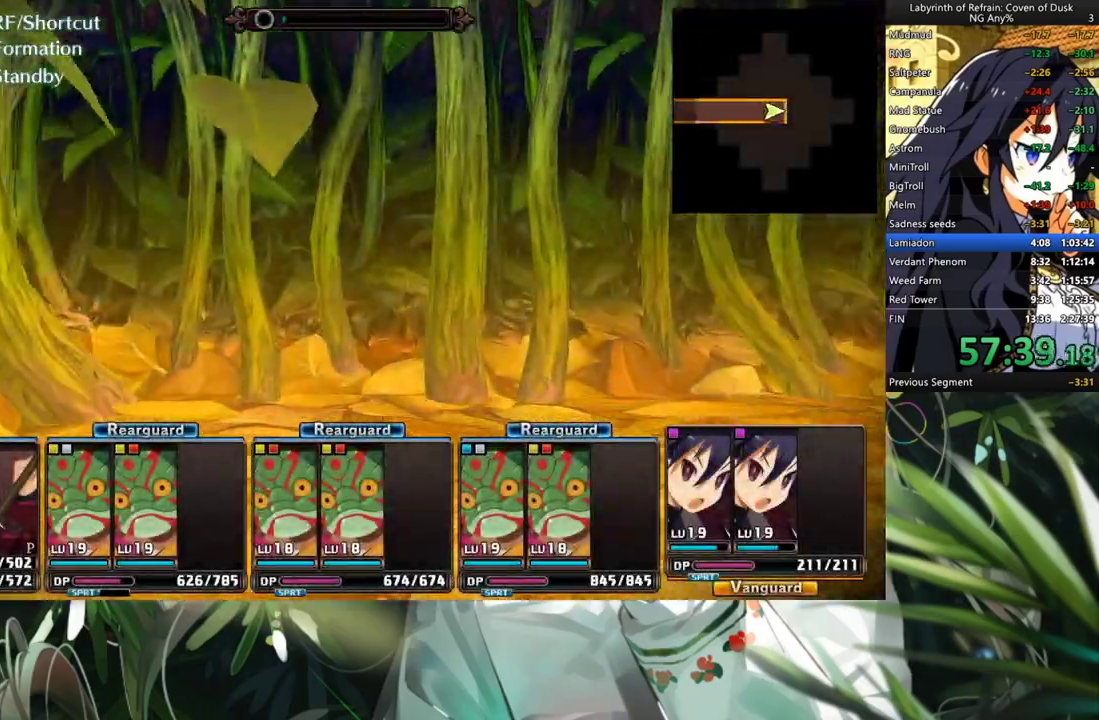
{"buttons": ["A"], "left_stick": "center", "right_stick": "center", "events": [[67, "A", "up"], [167, "DPAD_RIGHT", "down"], [300, "DPAD_RIGHT", "up"], [333, "A", "down"]]}
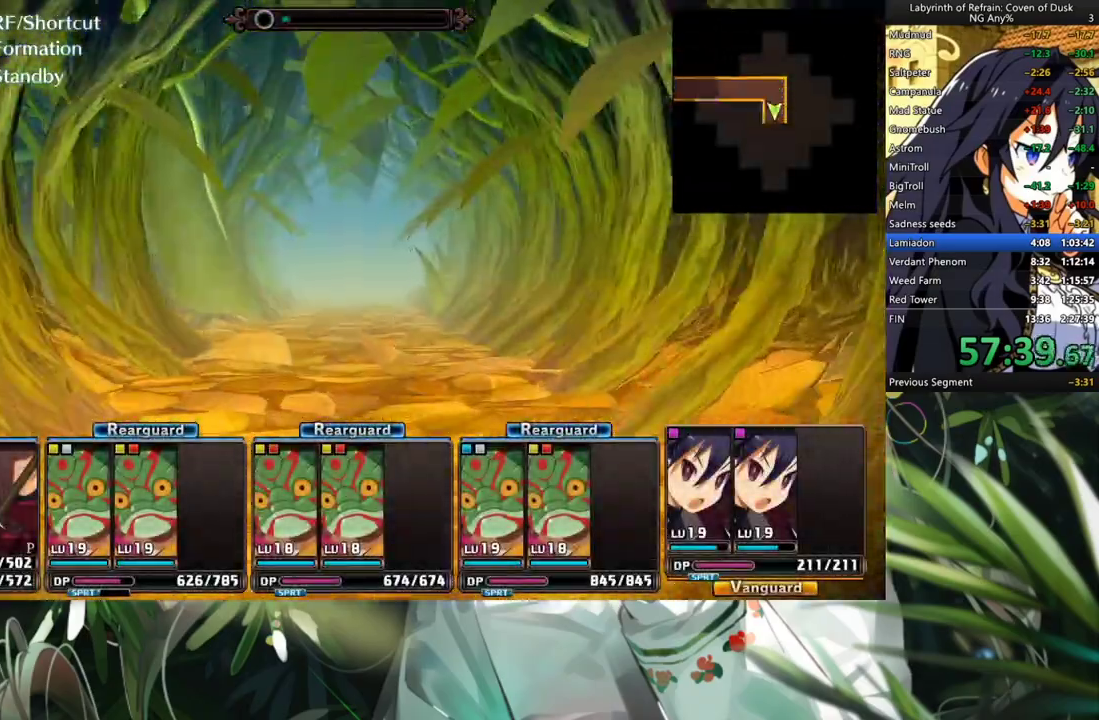
{"buttons": ["A"], "left_stick": "center", "right_stick": "center", "events": []}
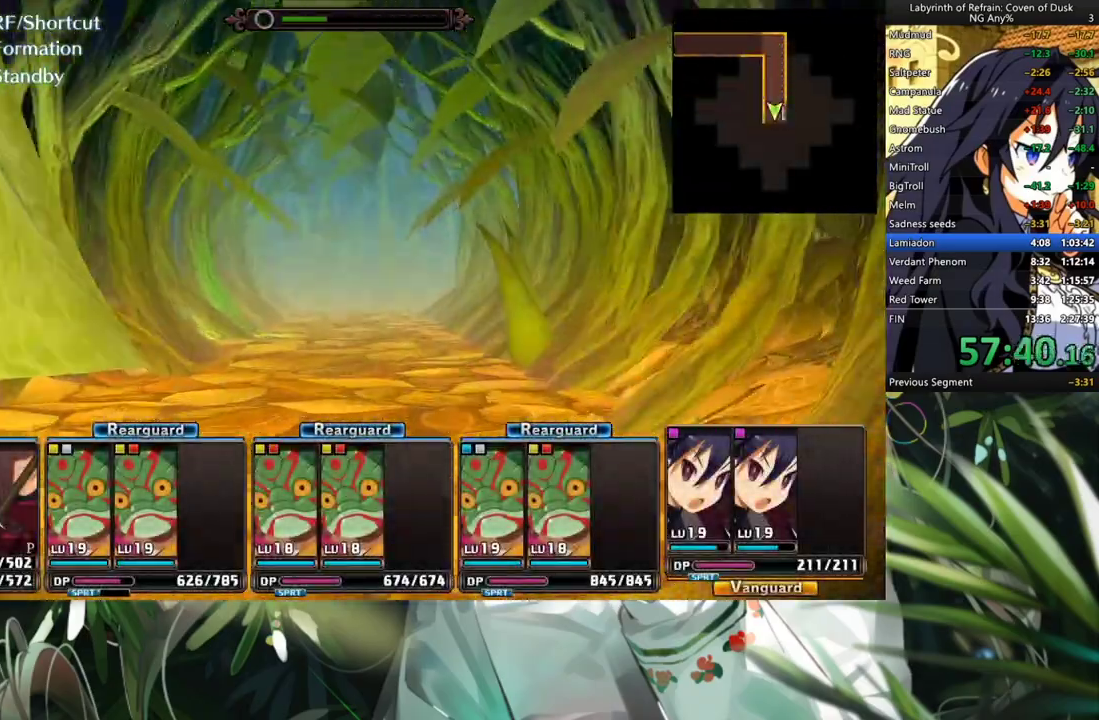
{"buttons": ["A"], "left_stick": "center", "right_stick": "center", "events": [[67, "A", "up"], [200, "DPAD_LEFT", "down"], [367, "DPAD_LEFT", "up"], [400, "A", "down"]]}
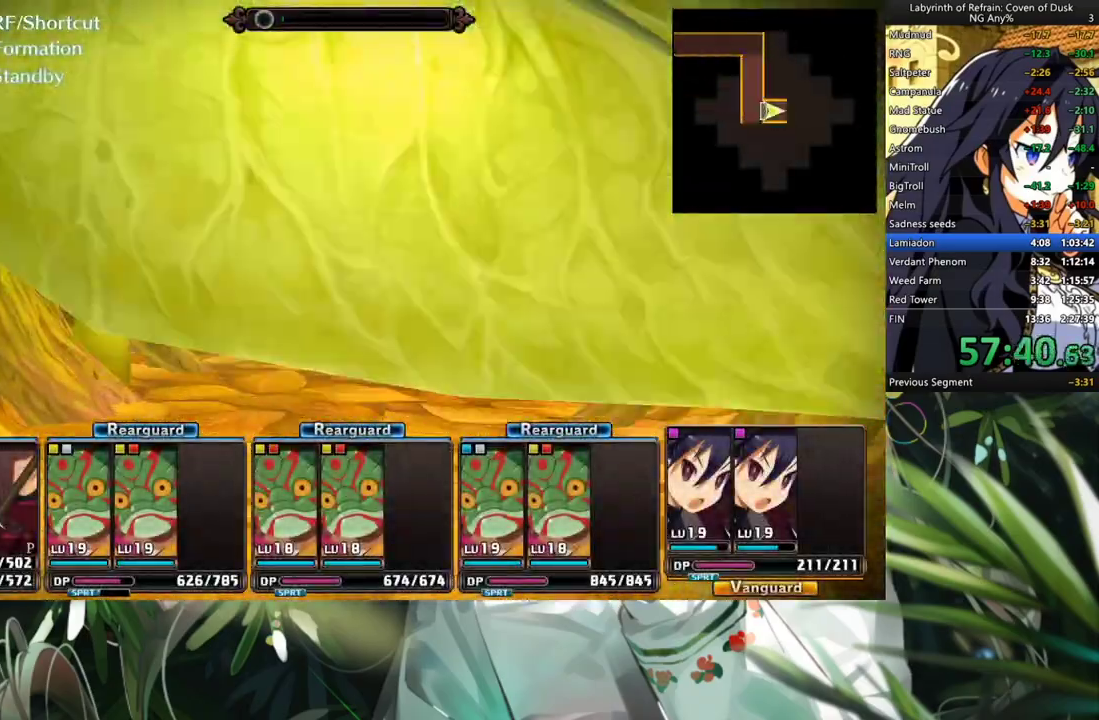
{"buttons": ["A"], "left_stick": "center", "right_stick": "center", "events": []}
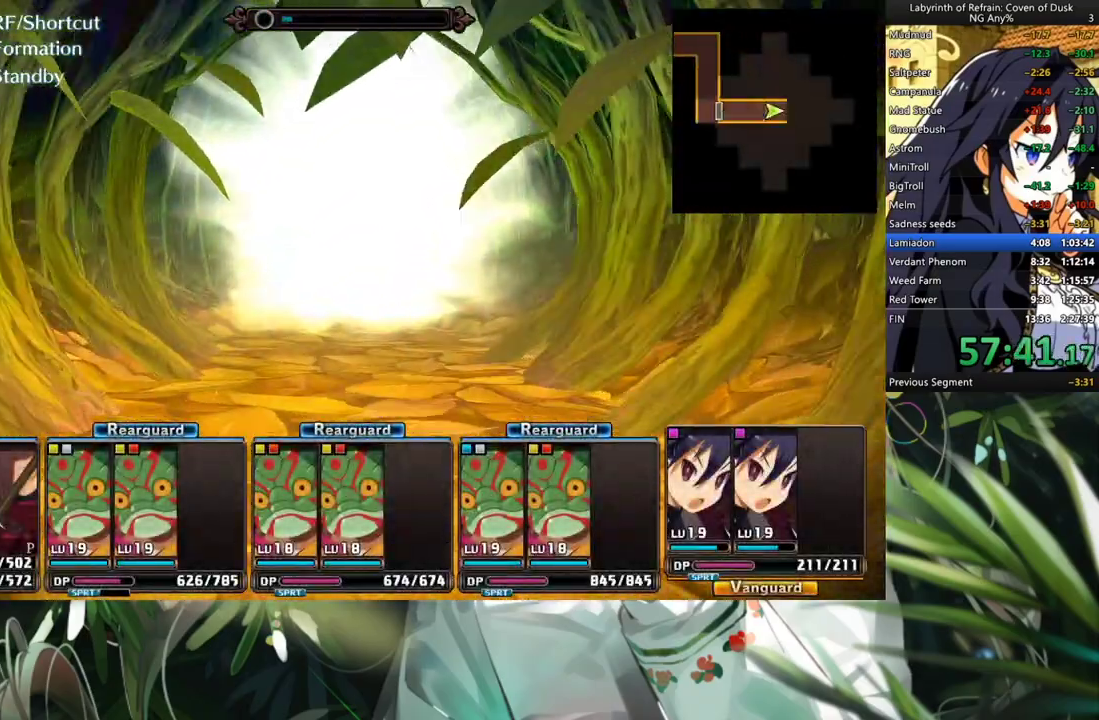
{"buttons": [], "left_stick": "center", "right_stick": "center", "events": [[467, "A", "up"]]}
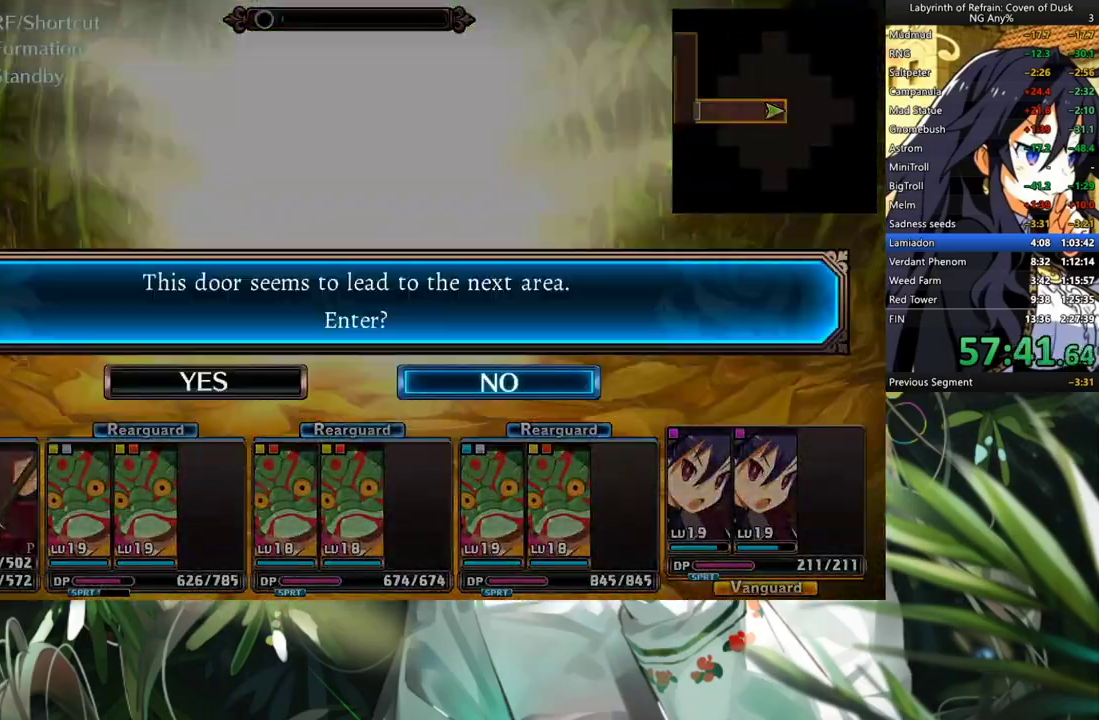
{"buttons": [], "left_stick": "center", "right_stick": "center", "events": [[67, "DPAD_LEFT", "down"], [167, "A", "down"], [200, "DPAD_LEFT", "up"], [267, "A", "up"]]}
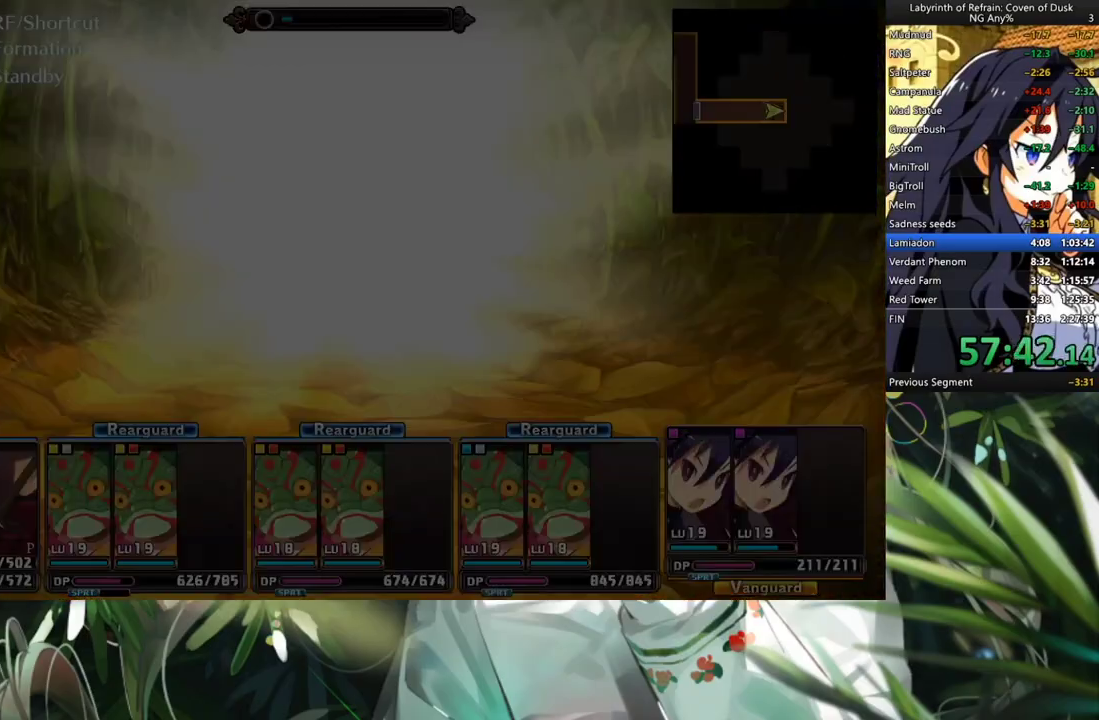
{"buttons": ["A"], "left_stick": "center", "right_stick": "center", "events": [[467, "A", "down"]]}
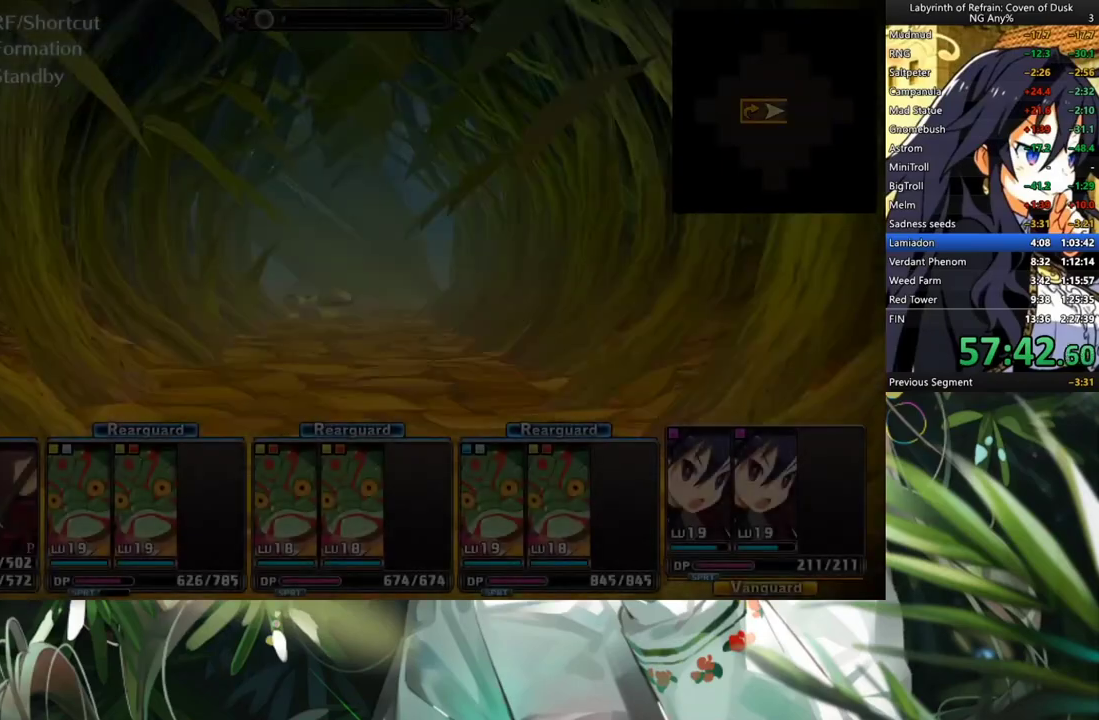
{"buttons": ["A"], "left_stick": "center", "right_stick": "center", "events": []}
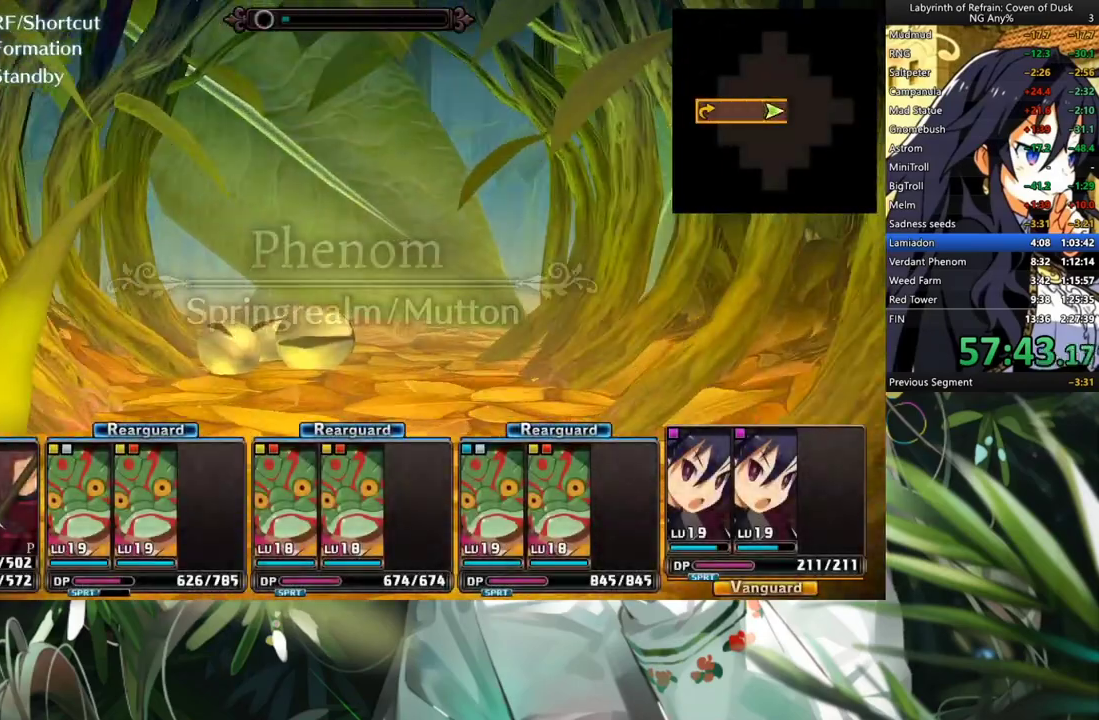
{"buttons": [], "left_stick": "center", "right_stick": "center", "events": [[467, "A", "up"]]}
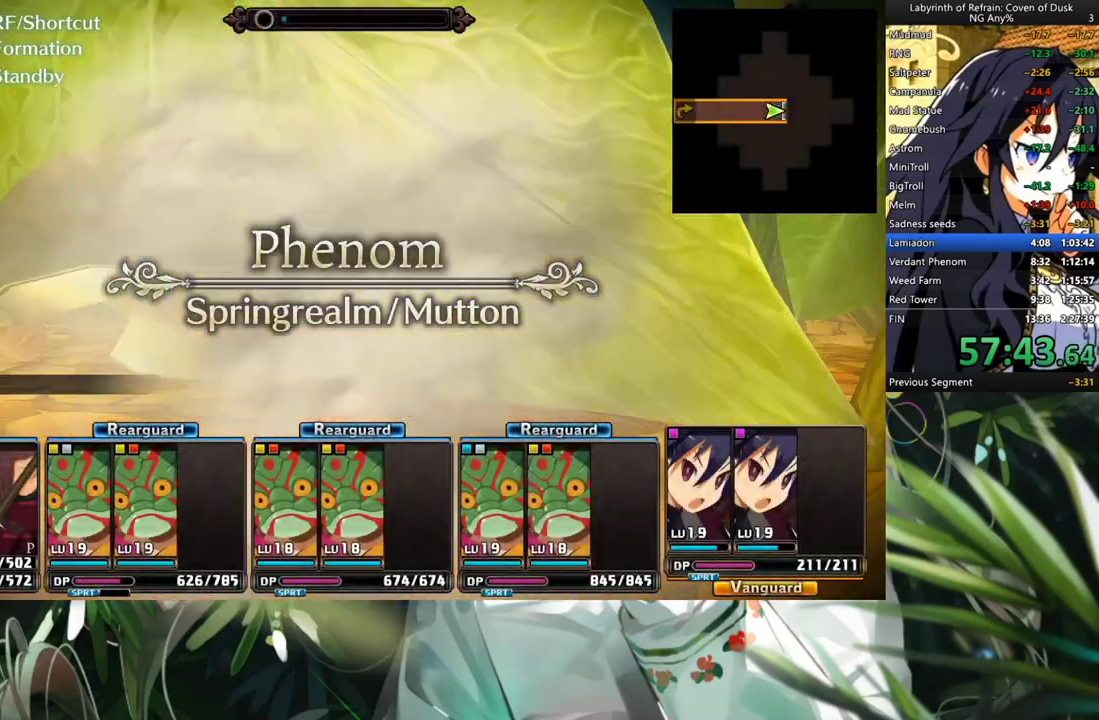
{"buttons": [], "left_stick": "center", "right_stick": "center", "events": [[67, "A", "down"], [167, "A", "up"], [267, "A", "down"], [367, "A", "up"]]}
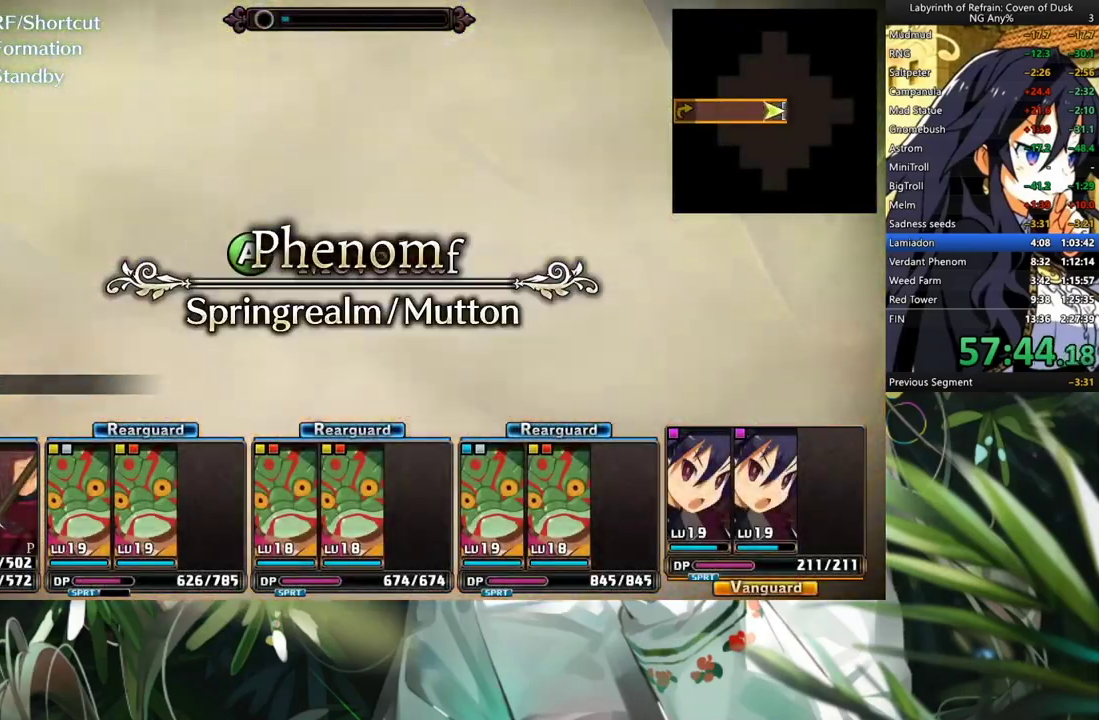
{"buttons": [], "left_stick": "center", "right_stick": "center", "events": [[67, "L2", "down"], [167, "L2", "up"], [300, "A", "down"], [400, "A", "up"]]}
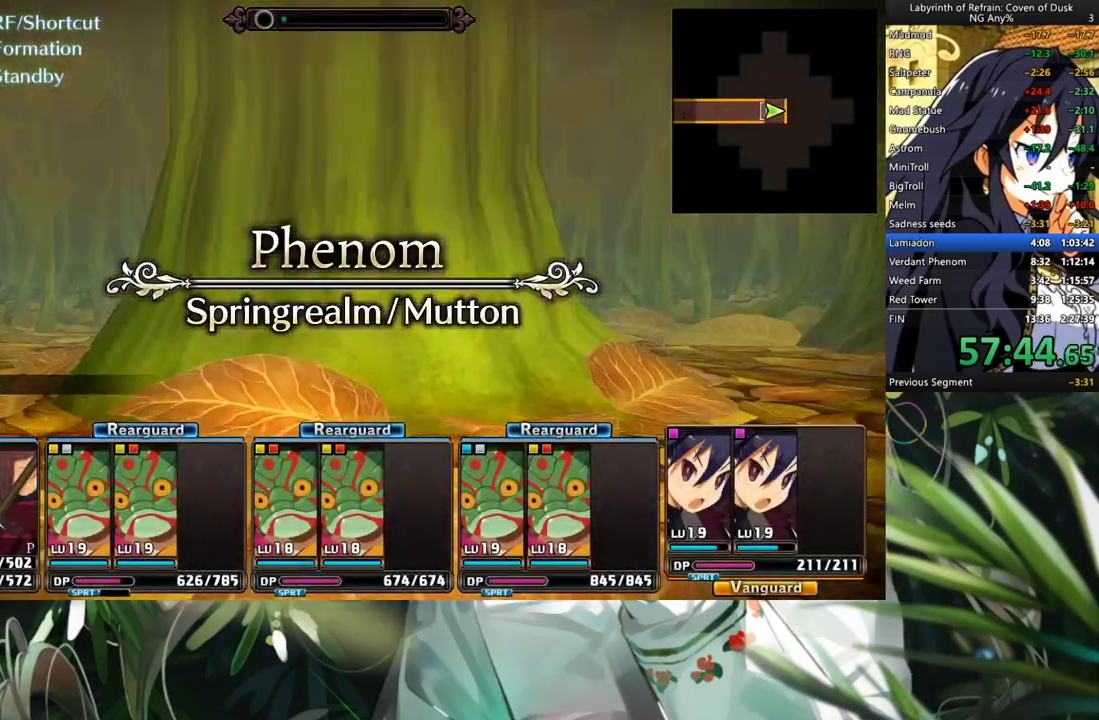
{"buttons": ["L2"], "left_stick": "center", "right_stick": "center", "events": [[67, "L2", "down"]]}
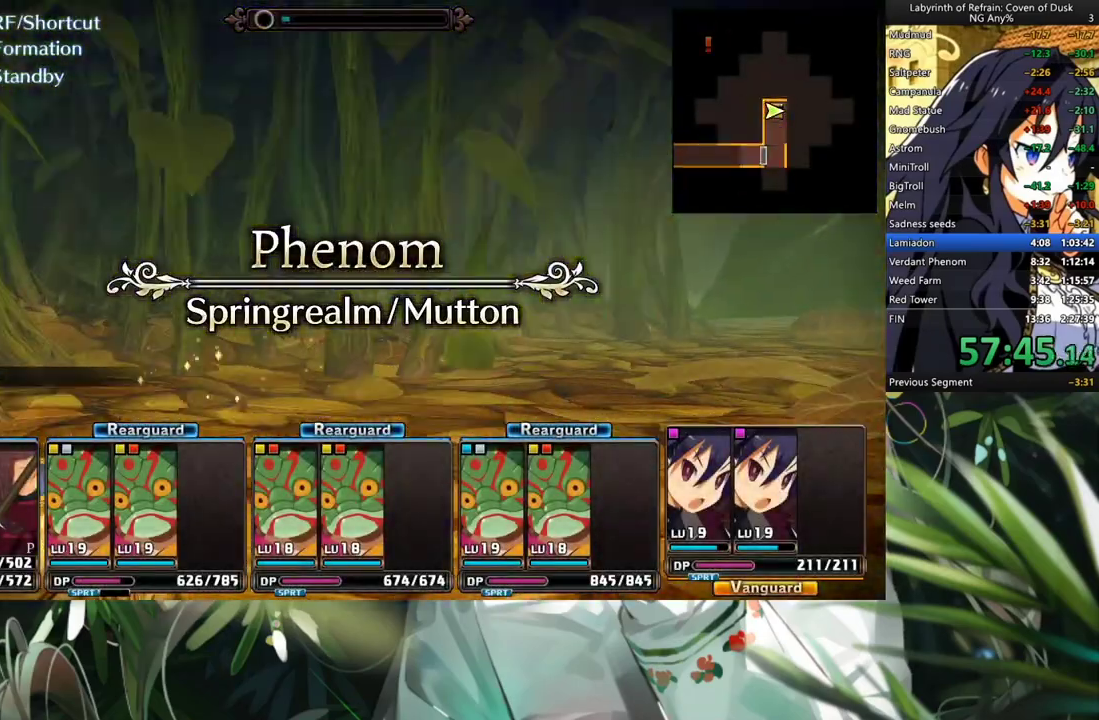
{"buttons": ["A"], "left_stick": "center", "right_stick": "center", "events": [[67, "L2", "up"], [267, "A", "down"], [333, "A", "up"], [467, "A", "down"]]}
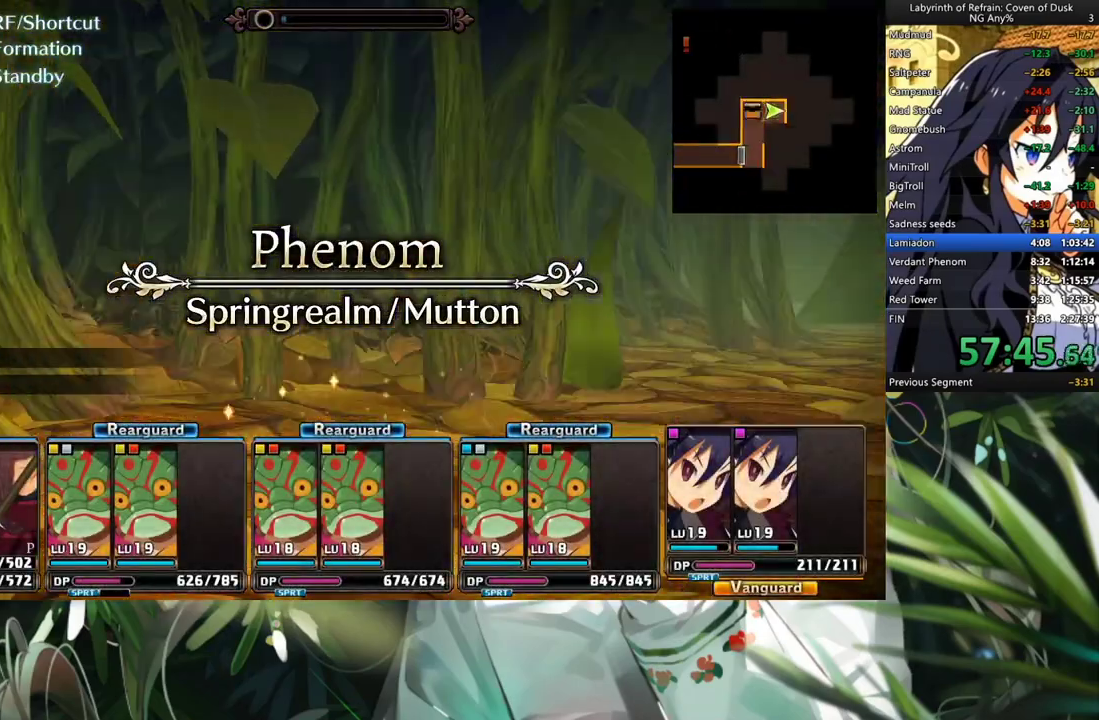
{"buttons": [], "left_stick": "center", "right_stick": "center", "events": [[33, "A", "up"], [100, "A", "down"], [200, "A", "up"], [300, "A", "down"], [367, "A", "up"], [400, "A", "down"], [467, "A", "up"]]}
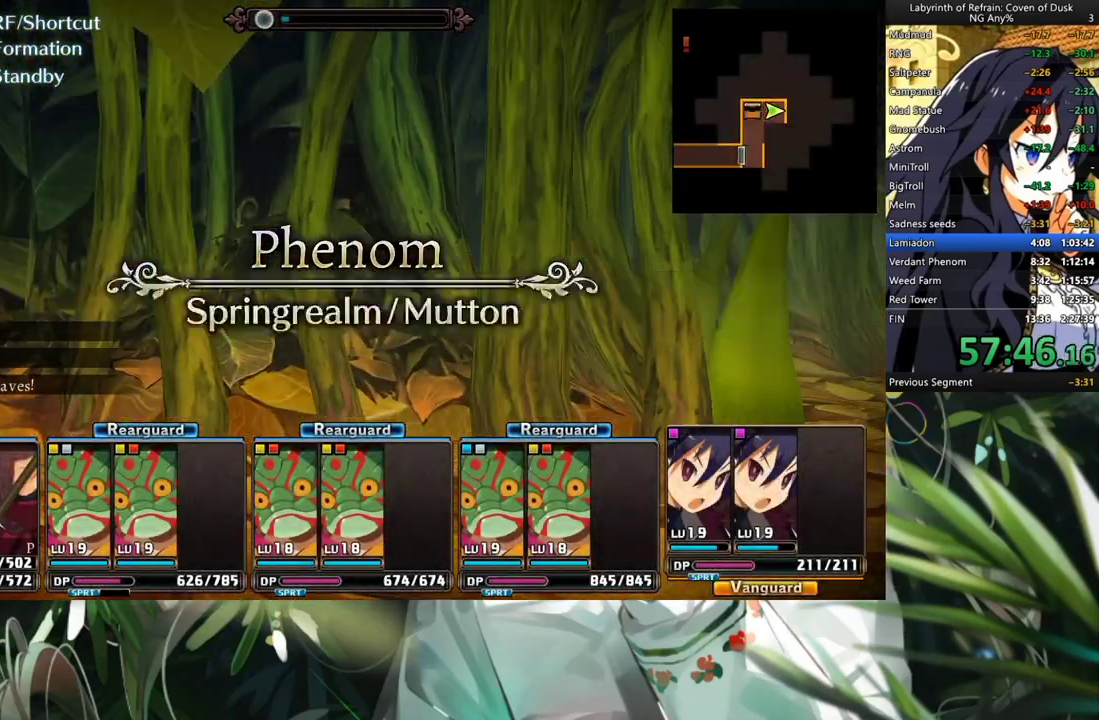
{"buttons": [], "left_stick": "center", "right_stick": "center", "events": [[100, "R2", "down"], [200, "R2", "up"], [300, "A", "down"], [400, "A", "up"]]}
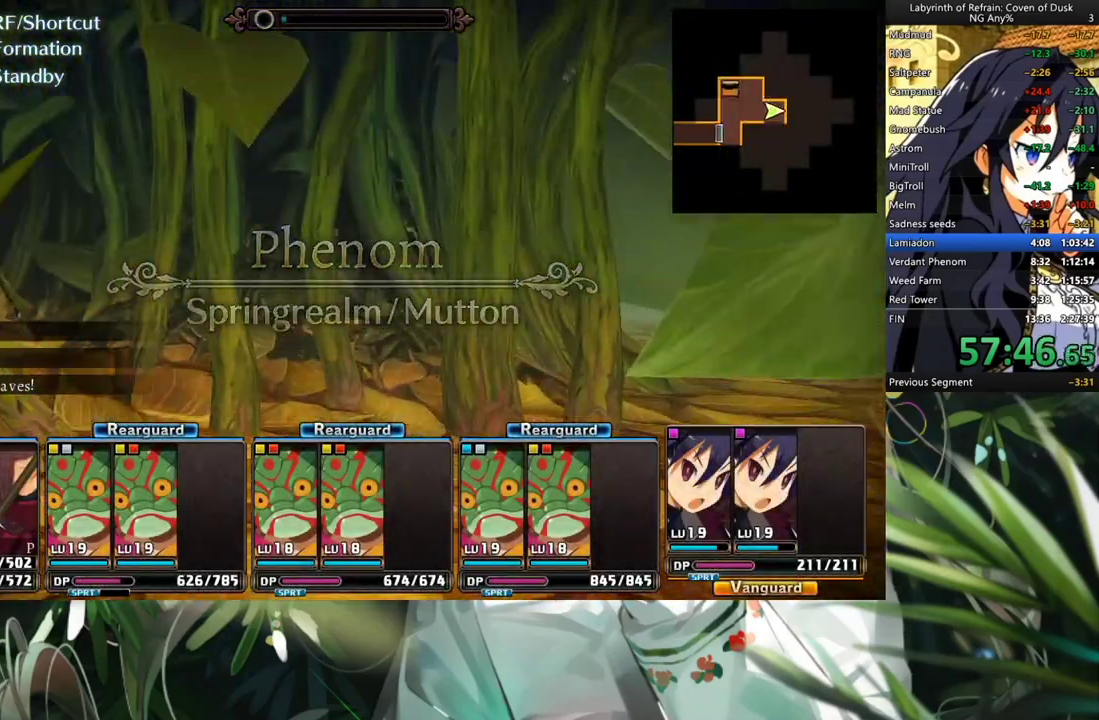
{"buttons": ["A"], "left_stick": "center", "right_stick": "center", "events": [[33, "R2", "down"], [133, "R2", "up"], [267, "A", "down"]]}
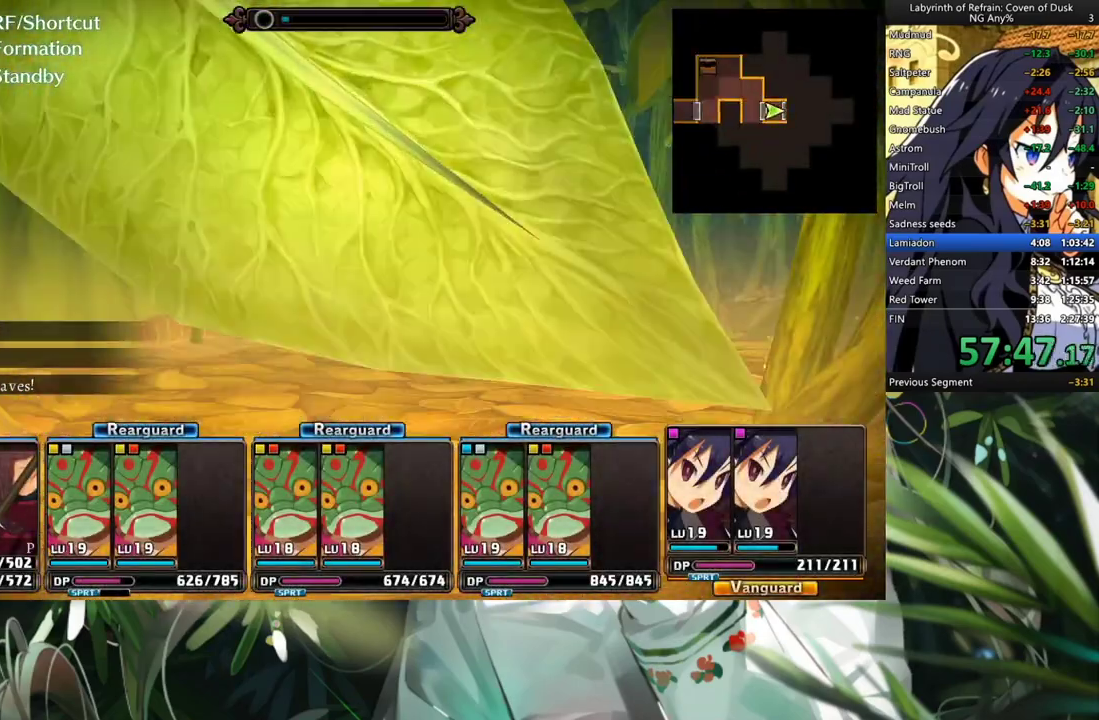
{"buttons": ["DPAD_LEFT"], "left_stick": "center", "right_stick": "center", "events": [[367, "A", "up"], [433, "DPAD_LEFT", "down"]]}
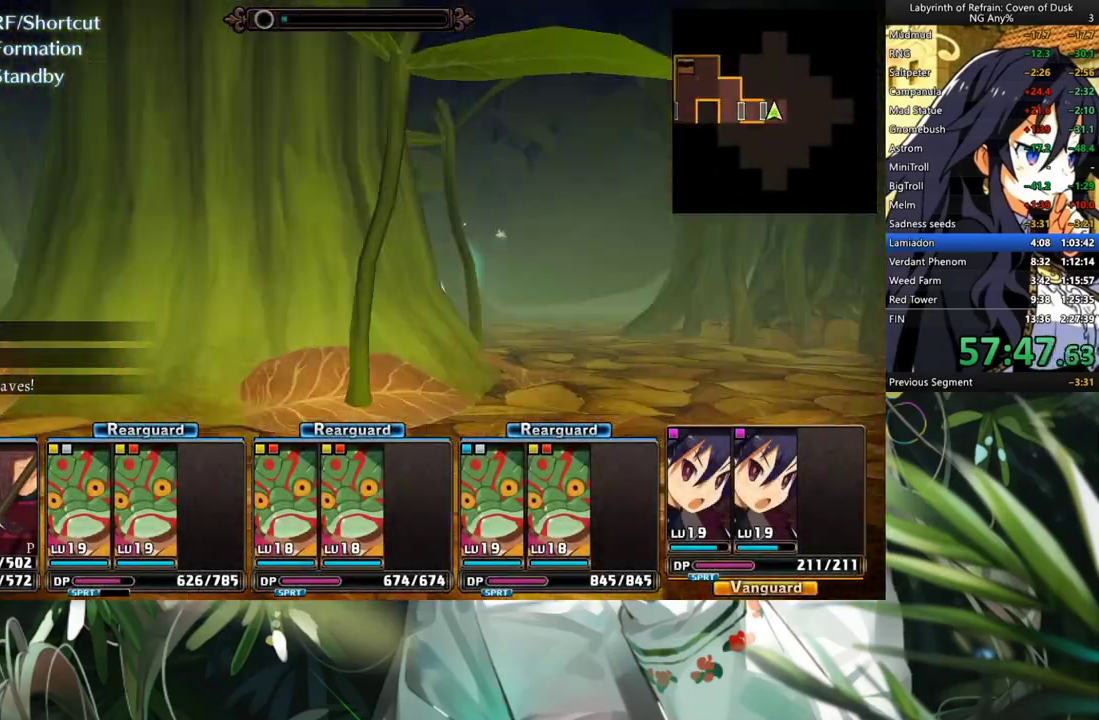
{"buttons": ["A"], "left_stick": "center", "right_stick": "center", "events": [[67, "DPAD_LEFT", "up"], [100, "A", "down"]]}
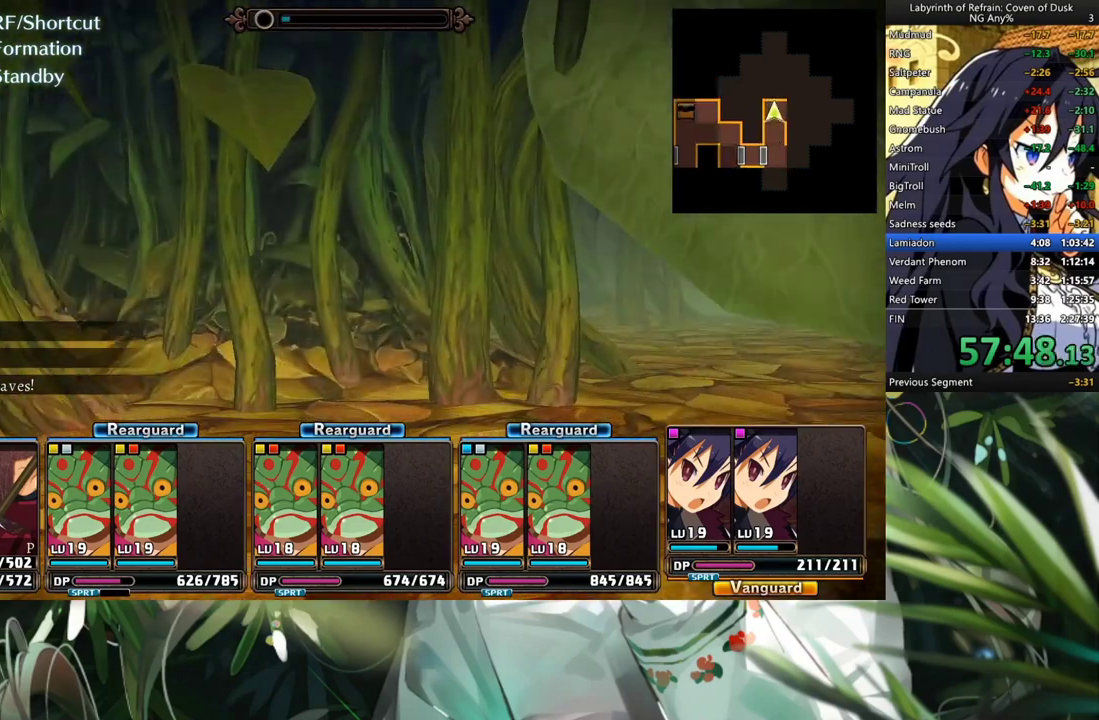
{"buttons": ["A"], "left_stick": "center", "right_stick": "center", "events": [[33, "A", "up"], [167, "R2", "down"], [300, "R2", "up"], [400, "A", "down"]]}
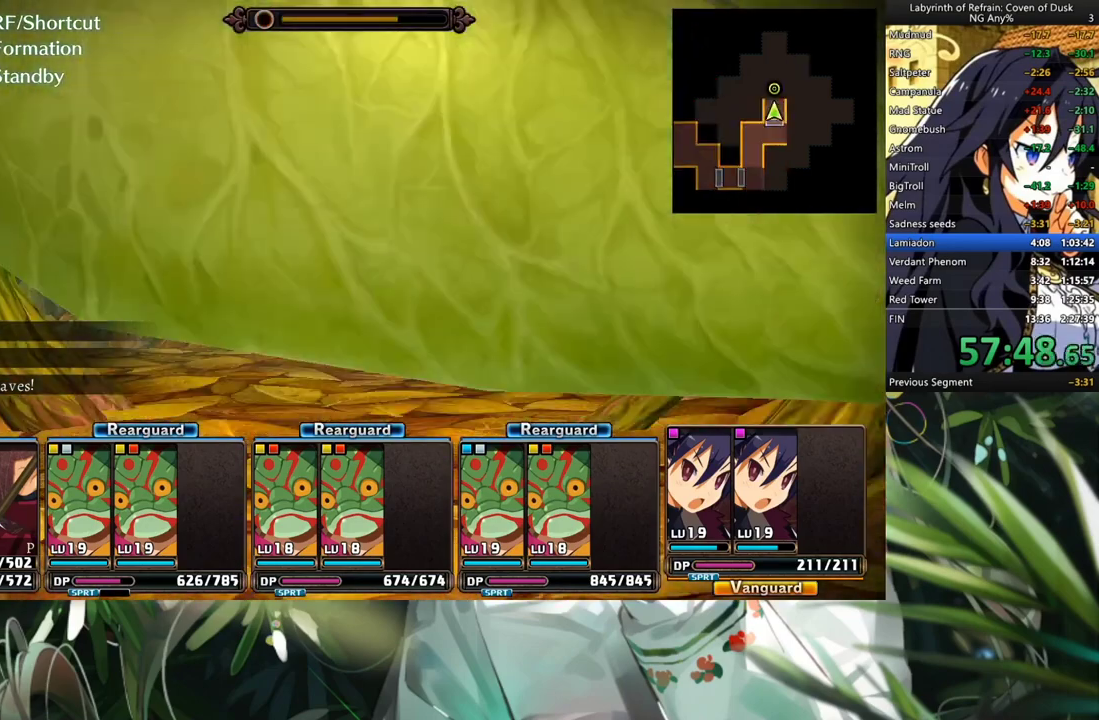
{"buttons": [], "left_stick": "center", "right_stick": "center", "events": [[33, "A", "up"], [300, "A", "down"], [400, "A", "up"]]}
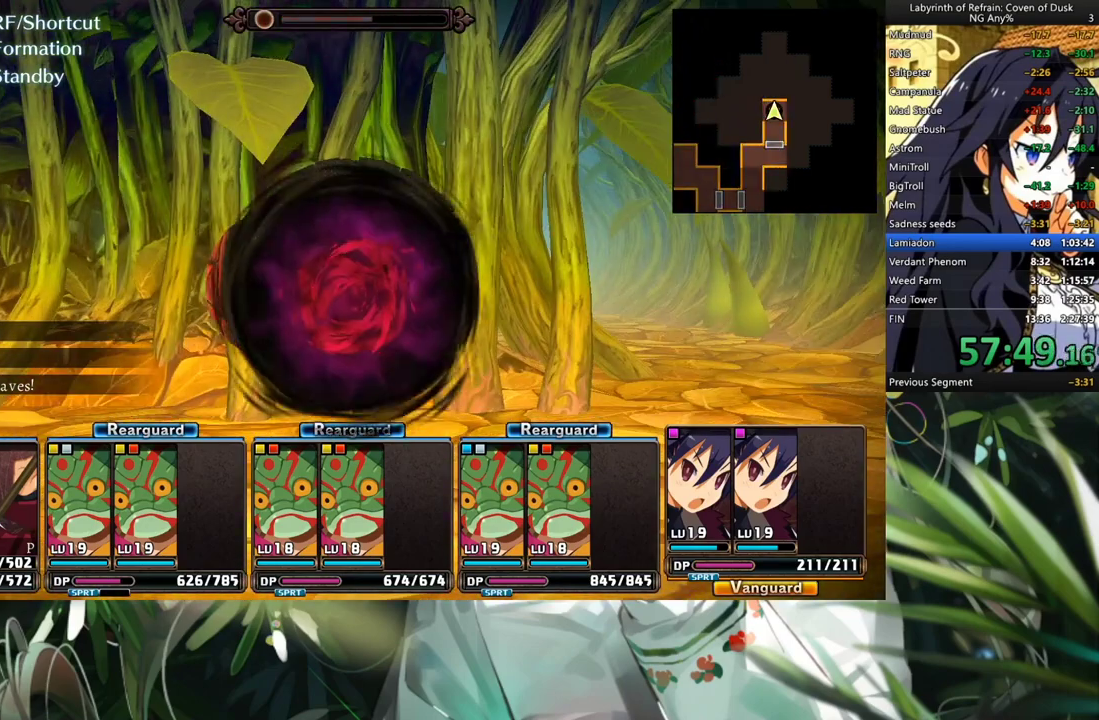
{"buttons": [], "left_stick": "center", "right_stick": "center", "events": [[233, "A", "down"], [300, "A", "up"], [367, "A", "down"], [467, "A", "up"]]}
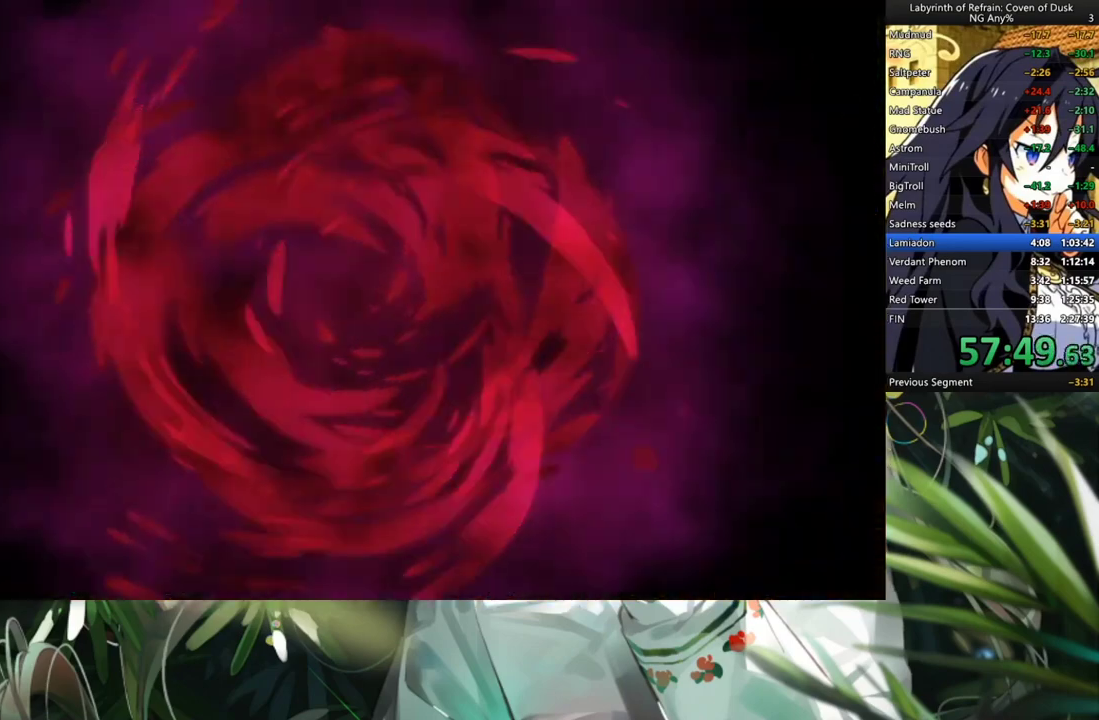
{"buttons": [], "left_stick": "center", "right_stick": "center", "events": [[33, "A", "down"], [100, "A", "up"], [200, "A", "down"], [267, "A", "up"], [333, "A", "down"], [433, "A", "up"]]}
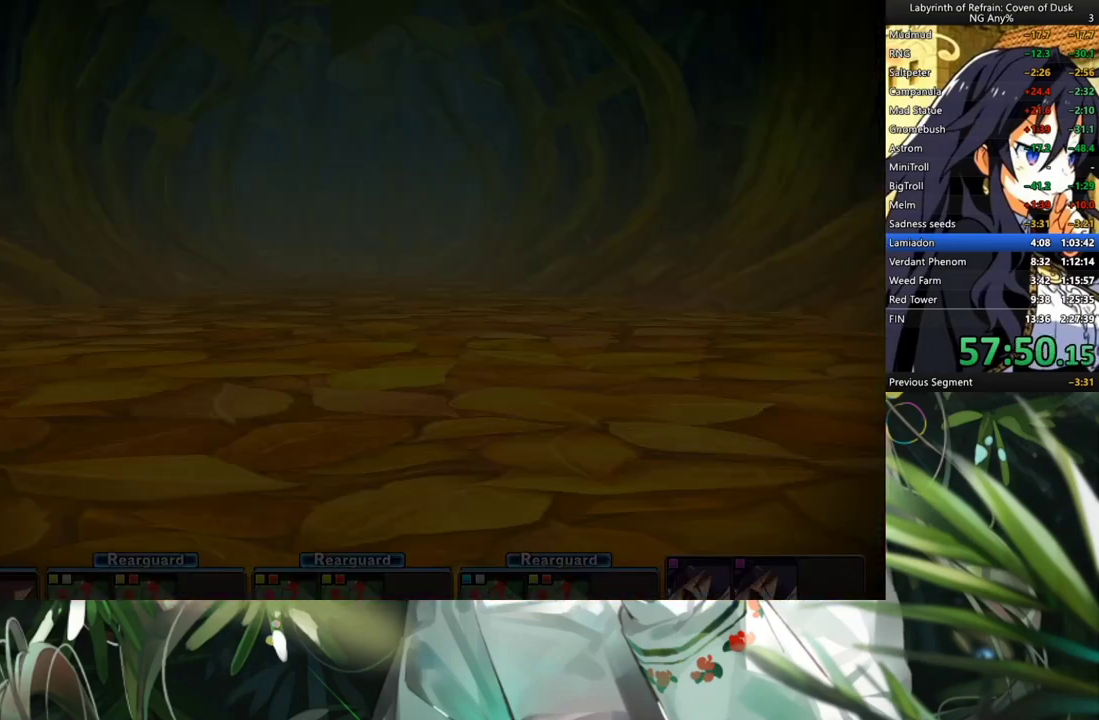
{"buttons": ["A"], "left_stick": "center", "right_stick": "center", "events": [[33, "A", "down"], [67, "A", "up"], [133, "A", "down"], [200, "A", "up"], [300, "A", "down"], [367, "A", "up"], [433, "A", "down"]]}
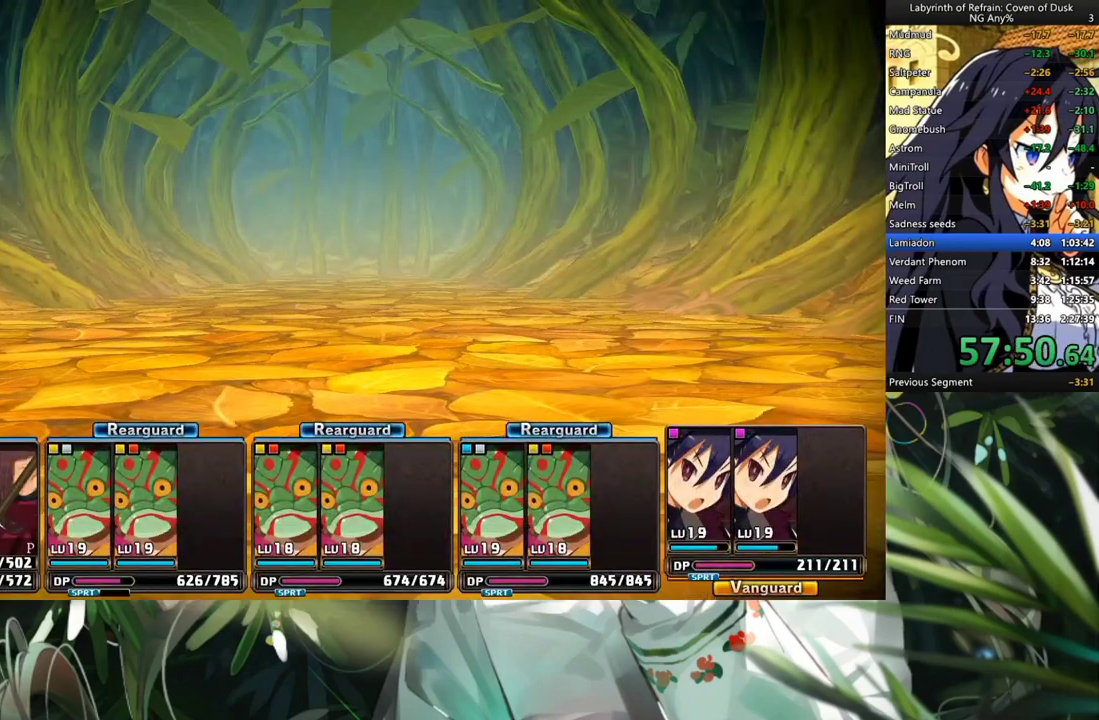
{"buttons": [], "left_stick": "center", "right_stick": "center", "events": [[33, "A", "up"]]}
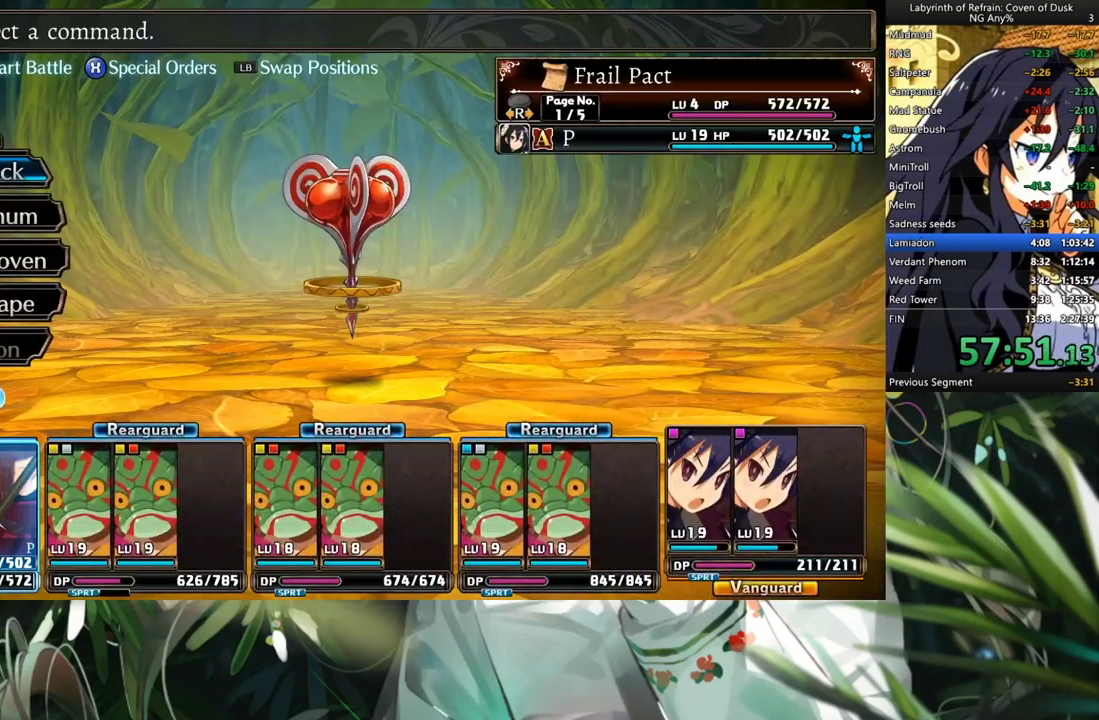
{"buttons": [], "left_stick": "center", "right_stick": "center", "events": [[200, "DPAD_RIGHT", "down"], [267, "DPAD_RIGHT", "up"]]}
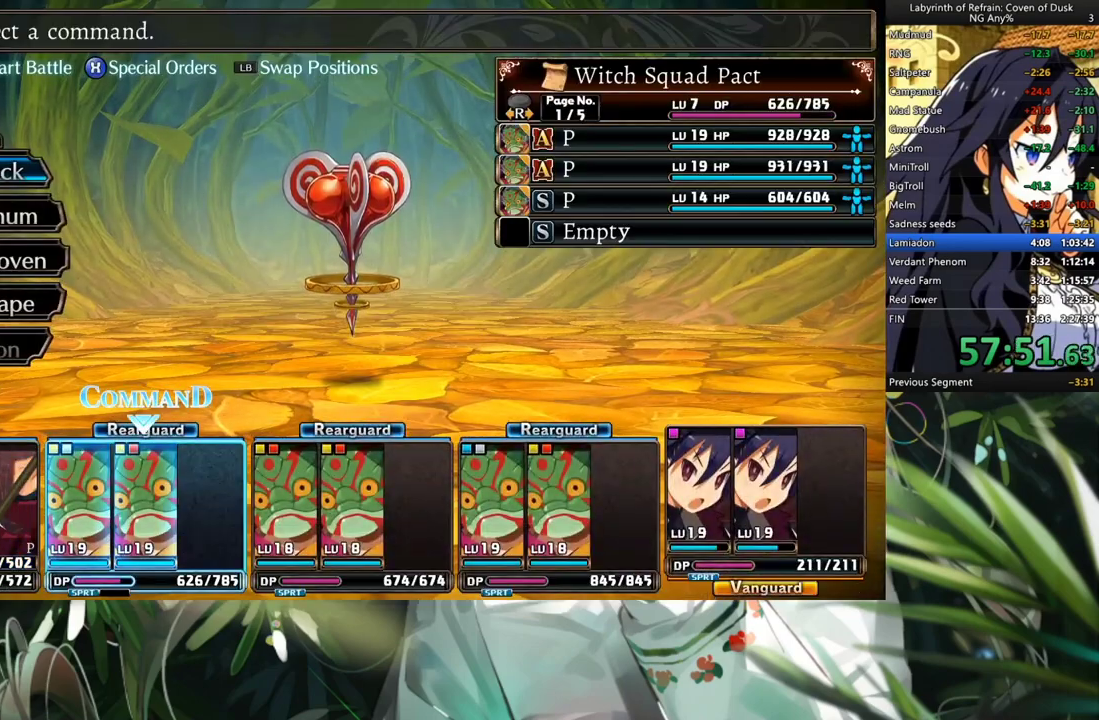
{"buttons": ["A"], "left_stick": "center", "right_stick": "center", "events": [[33, "DPAD_DOWN", "down"], [133, "A", "down"], [167, "DPAD_DOWN", "up"], [233, "DPAD_DOWN", "down"], [300, "A", "up"], [333, "DPAD_DOWN", "up"], [367, "DPAD_DOWN", "down"], [433, "A", "down"], [467, "DPAD_DOWN", "up"]]}
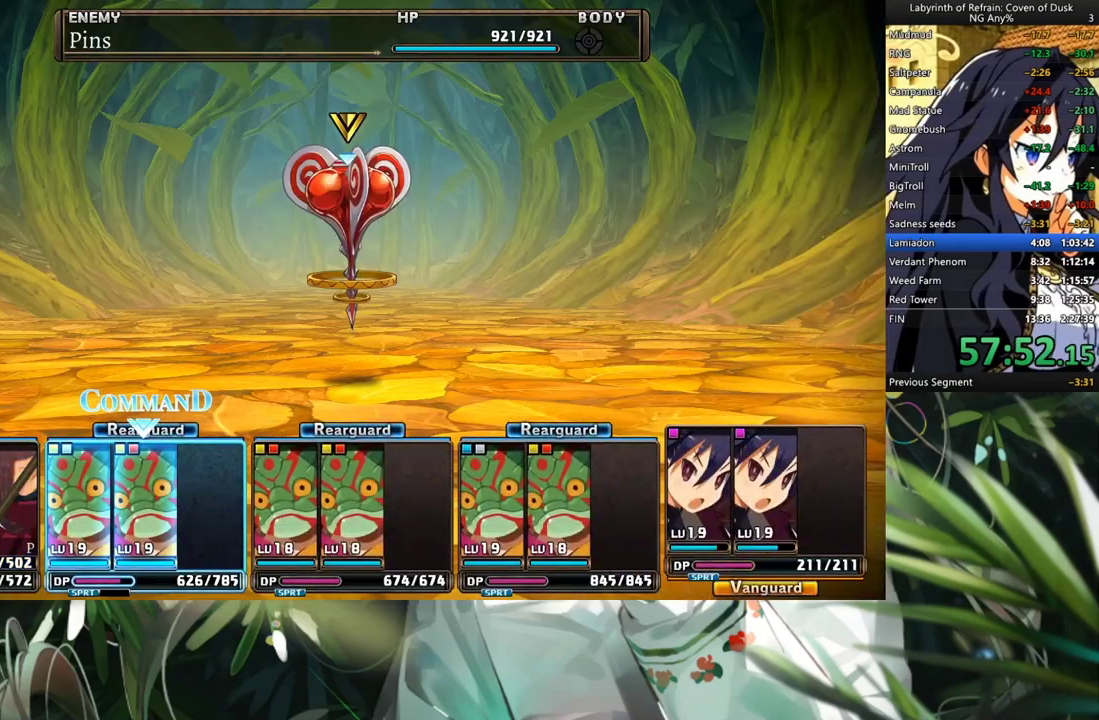
{"buttons": ["DPAD_DOWN"], "left_stick": "center", "right_stick": "center", "events": [[33, "A", "up"], [100, "A", "down"], [133, "DPAD_DOWN", "down"], [200, "A", "up"], [267, "A", "down"], [267, "DPAD_DOWN", "up"], [367, "A", "up"], [367, "DPAD_DOWN", "down"], [433, "DPAD_DOWN", "up"], [467, "DPAD_DOWN", "down"]]}